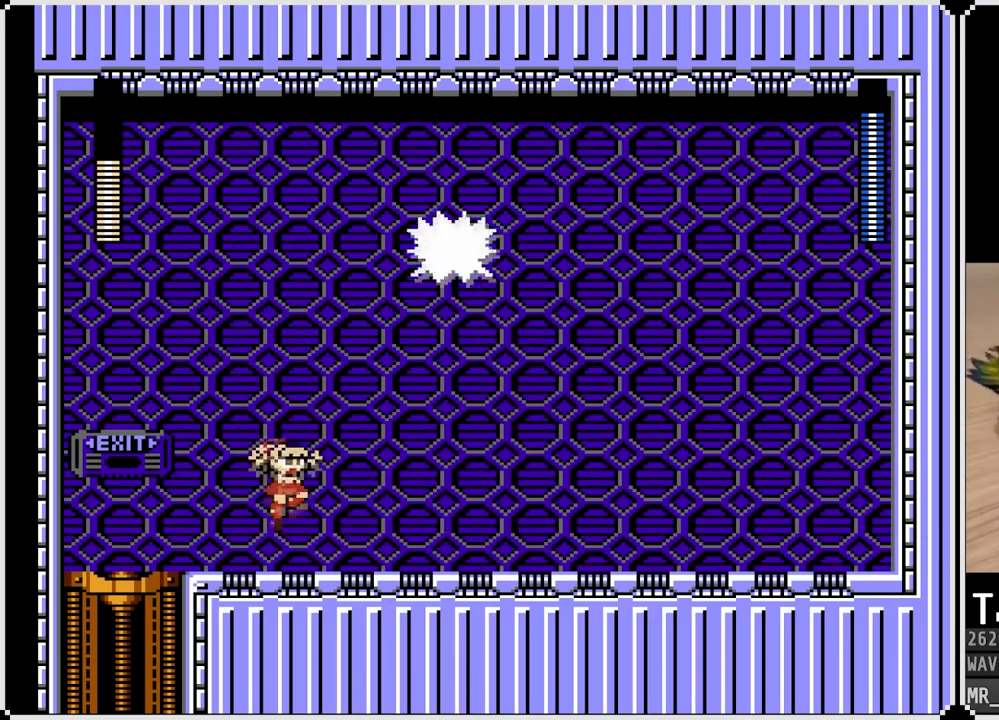
Gameplay with a controller (PlayStation layout); each line is a JSON object with the inputs held at the frame after it. "events" lists button and stick changes between this image and that frame as [ms after this image, input, new state], when the widget could be followed in between.
{"buttons": ["CROSS", "SQUARE"], "left_stick": "center", "right_stick": "center", "events": [[50, "DPAD_LEFT", "down"], [83, "CROSS", "up"], [317, "DPAD_RIGHT", "down"], [333, "DPAD_LEFT", "up"], [367, "CROSS", "down"], [417, "SQUARE", "down"], [450, "DPAD_RIGHT", "up"]]}
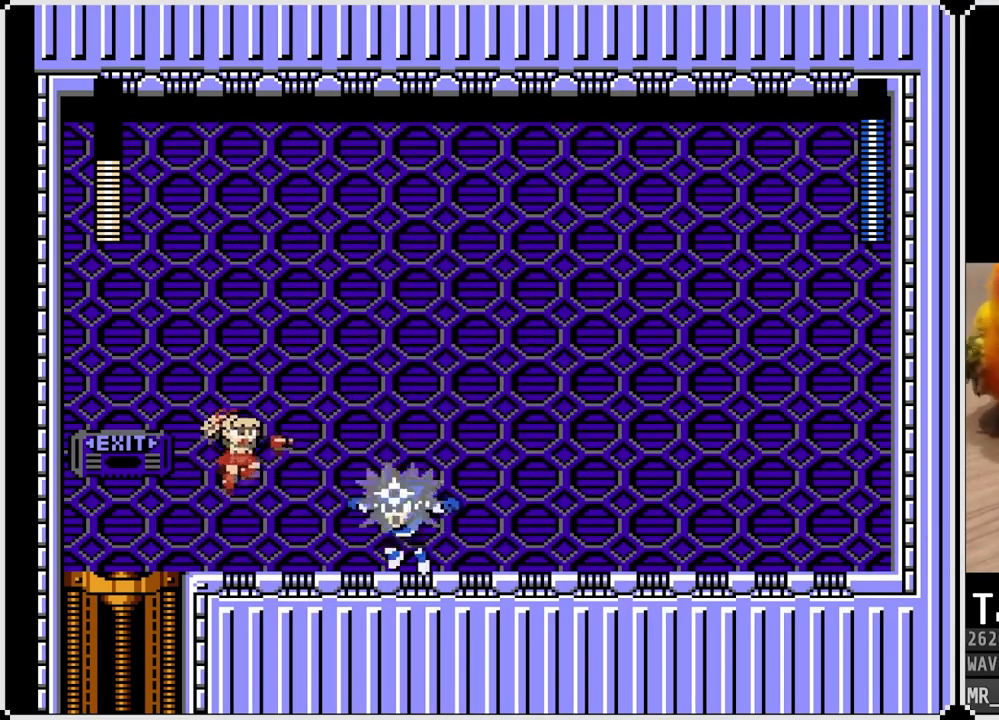
{"buttons": ["SQUARE"], "left_stick": "center", "right_stick": "center", "events": [[333, "CROSS", "up"], [333, "SQUARE", "up"], [417, "SQUARE", "down"]]}
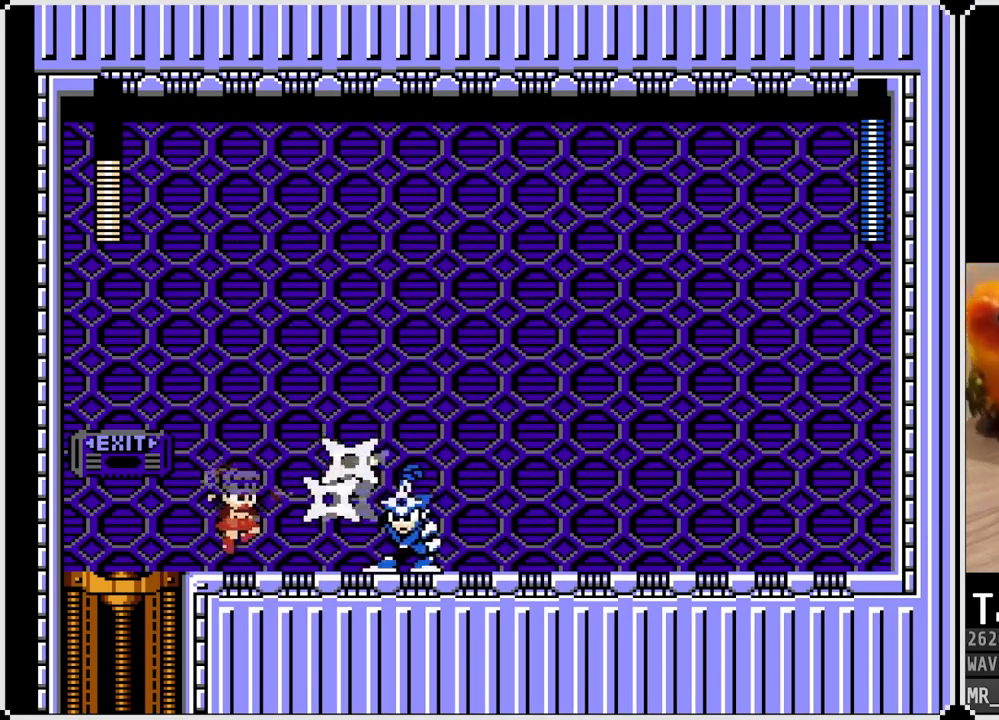
{"buttons": [], "left_stick": "center", "right_stick": "center", "events": [[50, "SQUARE", "up"]]}
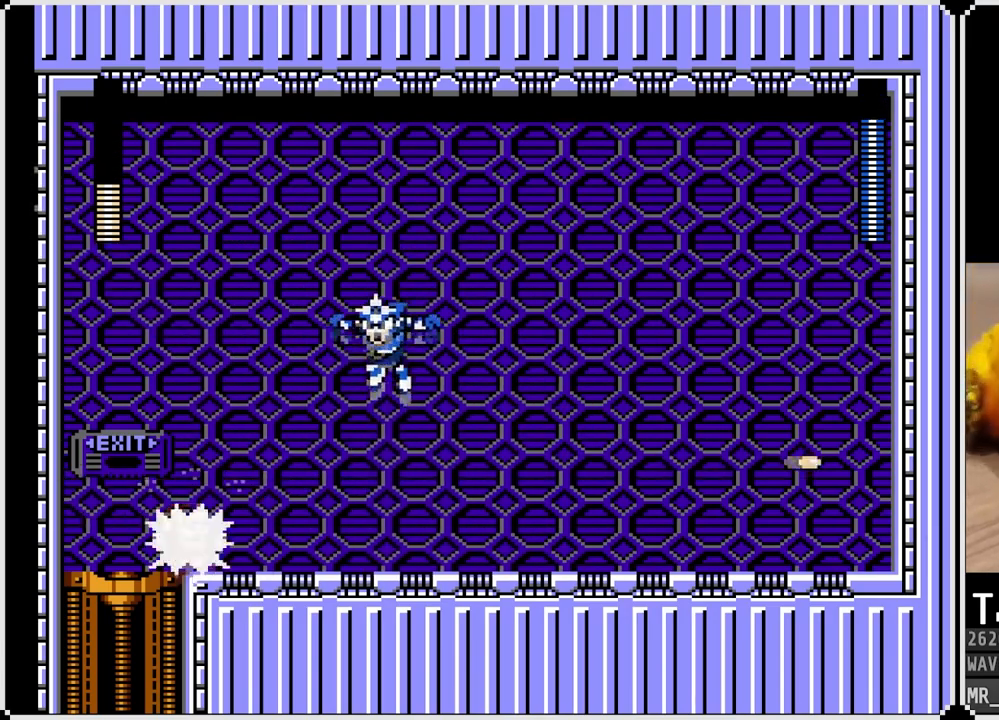
{"buttons": [], "left_stick": "center", "right_stick": "center", "events": [[17, "DPAD_RIGHT", "down"], [50, "CROSS", "down"], [183, "CROSS", "up"], [183, "DPAD_RIGHT", "up"]]}
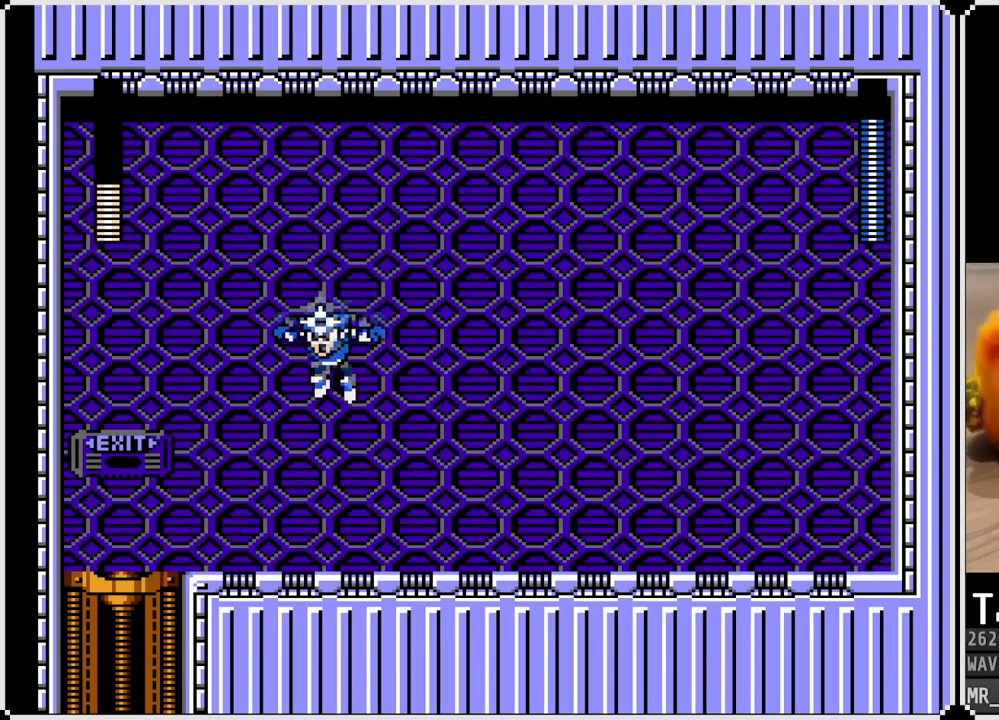
{"buttons": ["DPAD_DOWN"], "left_stick": "center", "right_stick": "center", "events": [[33, "CROSS", "down"], [67, "SQUARE", "down"], [117, "CROSS", "up"], [150, "SQUARE", "up"], [217, "SQUARE", "down"], [317, "DPAD_DOWN", "down"], [317, "SQUARE", "up"]]}
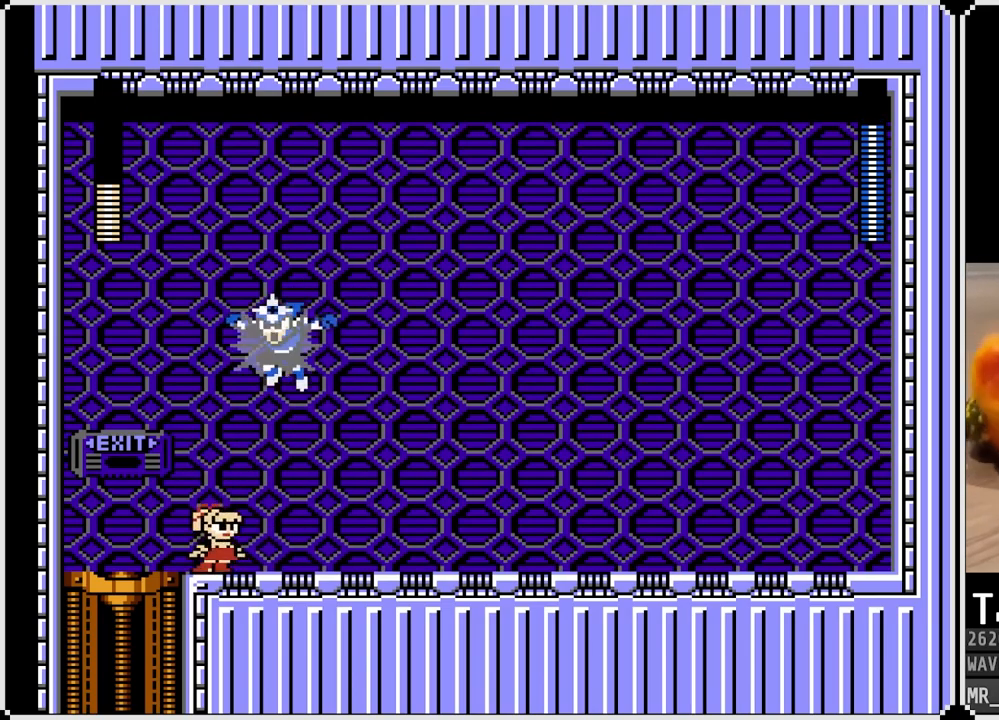
{"buttons": ["CROSS", "DPAD_DOWN"], "left_stick": "center", "right_stick": "center", "events": [[33, "CROSS", "down"], [350, "CROSS", "up"], [433, "CROSS", "down"]]}
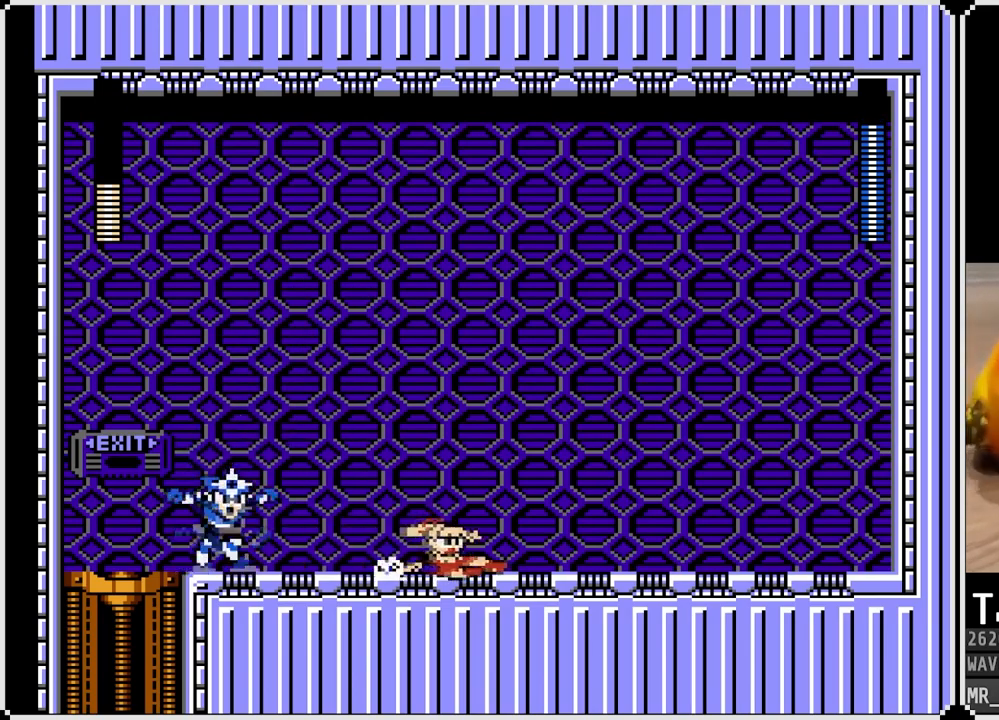
{"buttons": ["CROSS", "DPAD_DOWN"], "left_stick": "center", "right_stick": "center", "events": [[217, "CROSS", "up"], [333, "CROSS", "down"]]}
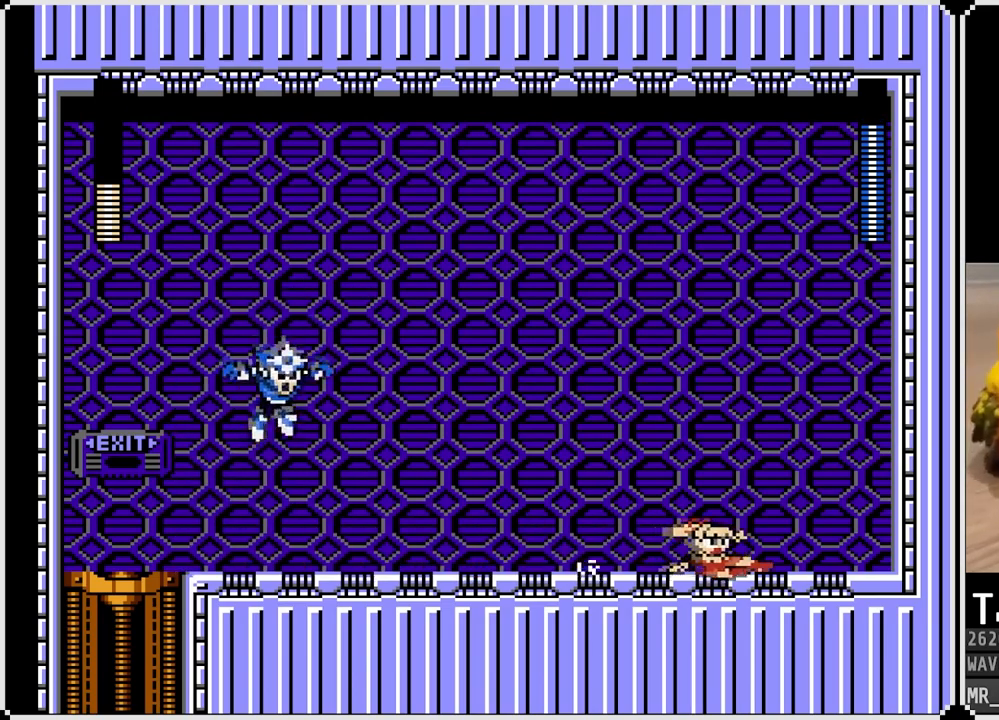
{"buttons": ["SQUARE"], "left_stick": "center", "right_stick": "center", "events": [[100, "CROSS", "up"], [167, "DPAD_DOWN", "up"], [217, "CROSS", "down"], [217, "DPAD_LEFT", "down"], [283, "SQUARE", "down"], [333, "DPAD_LEFT", "up"], [350, "CROSS", "up"], [400, "SQUARE", "up"], [467, "SQUARE", "down"]]}
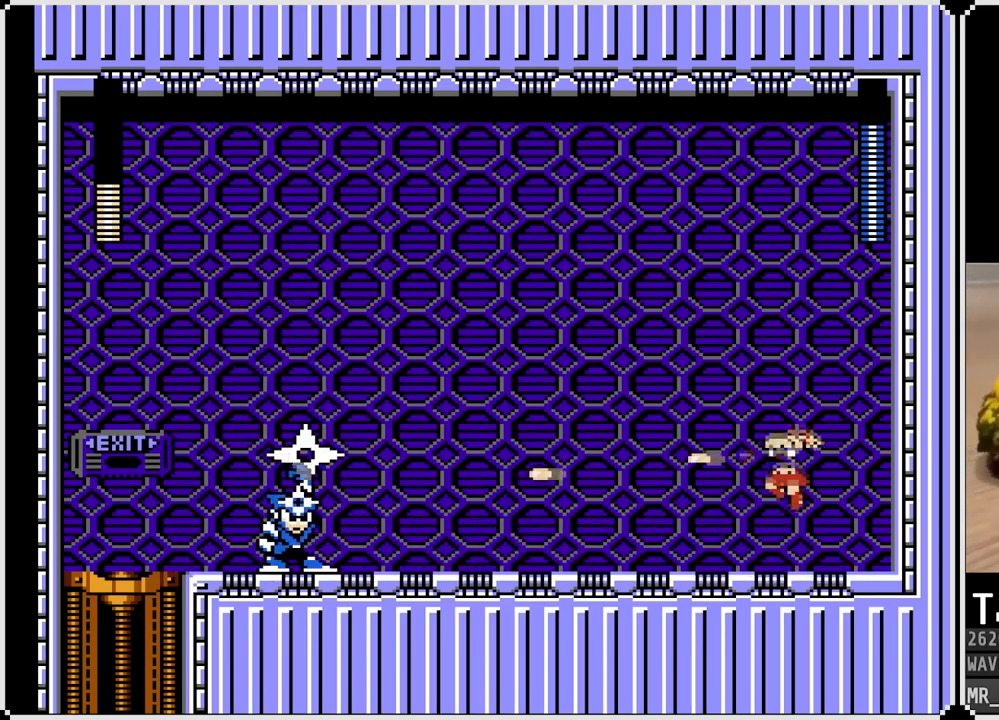
{"buttons": ["CROSS", "SQUARE", "DPAD_LEFT"], "left_stick": "center", "right_stick": "center", "events": [[83, "SQUARE", "up"], [200, "DPAD_RIGHT", "down"], [333, "CROSS", "down"], [367, "SQUARE", "down"], [433, "DPAD_LEFT", "down"], [433, "DPAD_RIGHT", "up"]]}
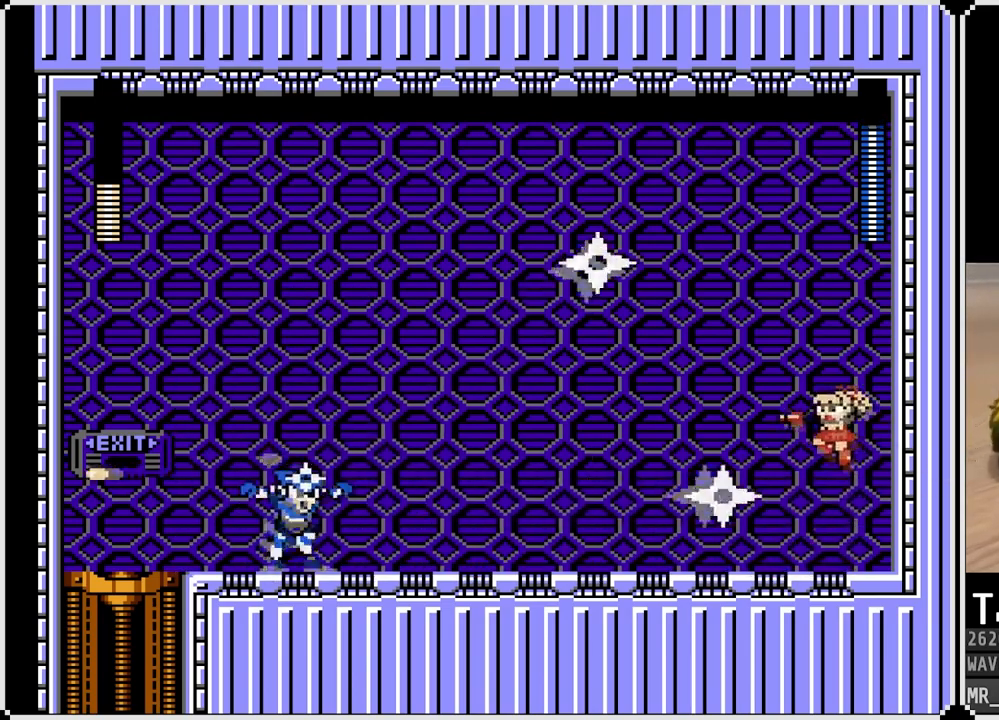
{"buttons": [], "left_stick": "center", "right_stick": "center", "events": [[100, "CROSS", "up"], [100, "SQUARE", "up"], [150, "DPAD_LEFT", "up"], [150, "SQUARE", "down"], [250, "SQUARE", "up"], [300, "SQUARE", "down"], [383, "SQUARE", "up"]]}
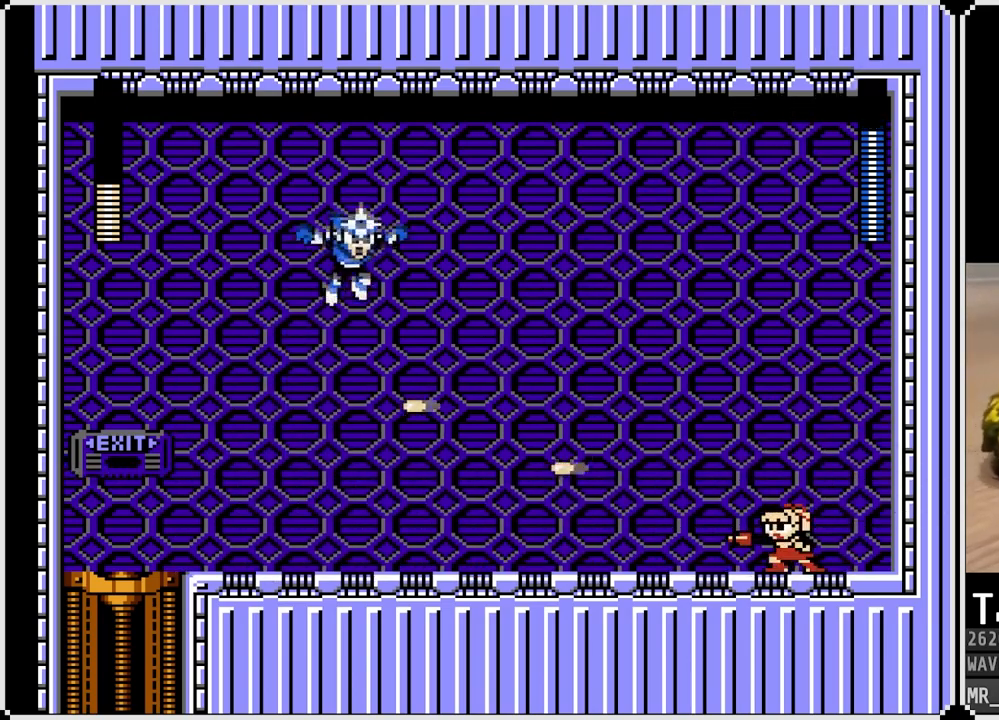
{"buttons": ["SQUARE"], "left_stick": "center", "right_stick": "center", "events": [[33, "CROSS", "down"], [67, "SQUARE", "down"], [117, "CROSS", "up"], [167, "SQUARE", "up"], [350, "CROSS", "down"], [400, "SQUARE", "down"], [467, "CROSS", "up"]]}
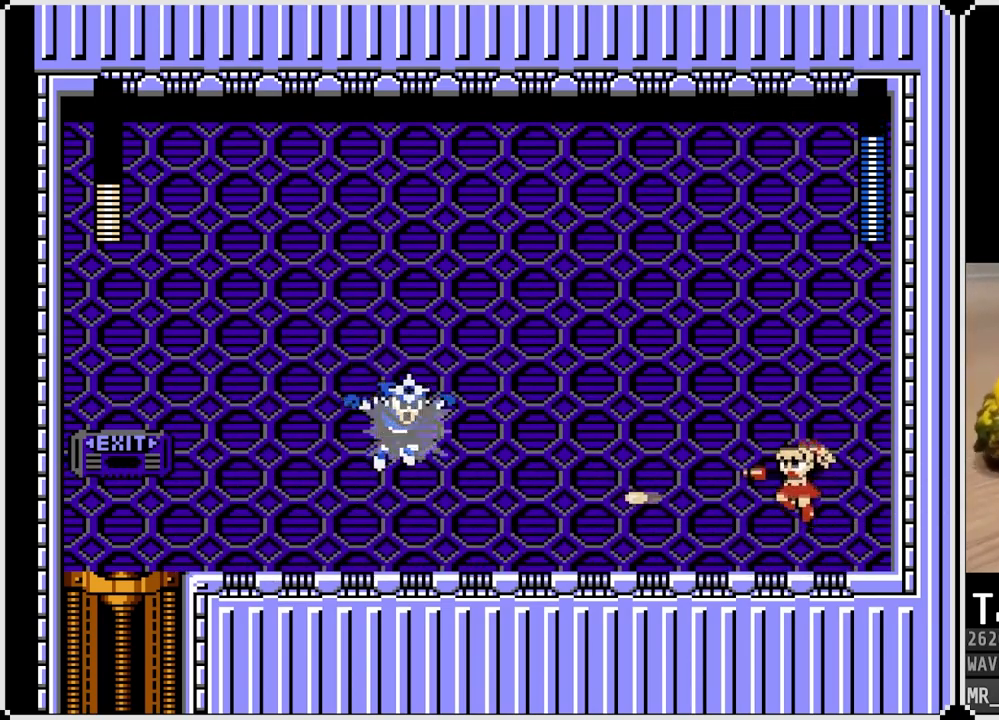
{"buttons": ["SQUARE"], "left_stick": "center", "right_stick": "center", "events": [[17, "SQUARE", "up"], [67, "SQUARE", "down"], [167, "SQUARE", "up"], [317, "CROSS", "down"], [367, "SQUARE", "down"], [417, "CROSS", "up"], [467, "SQUARE", "up"], [500, "SQUARE", "down"]]}
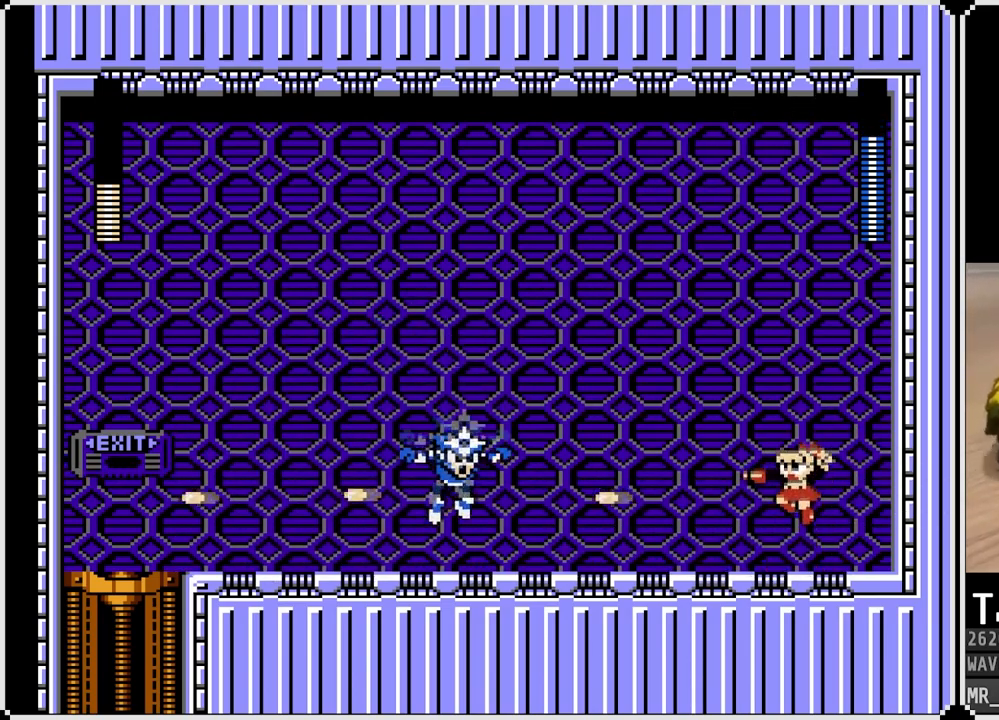
{"buttons": [], "left_stick": "center", "right_stick": "center", "events": [[117, "SQUARE", "up"], [167, "CROSS", "down"], [250, "SQUARE", "down"], [317, "CROSS", "up"], [367, "SQUARE", "up"]]}
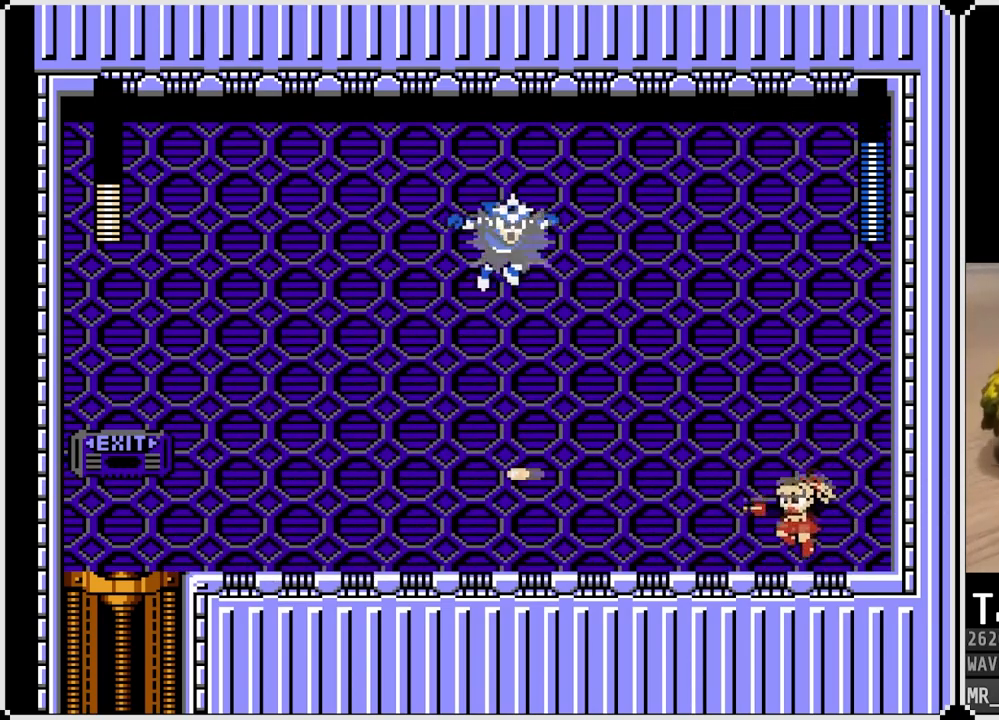
{"buttons": [], "left_stick": "center", "right_stick": "center", "events": [[167, "CROSS", "down"], [233, "SQUARE", "down"], [267, "CROSS", "up"], [317, "SQUARE", "up"], [367, "SQUARE", "down"], [467, "SQUARE", "up"]]}
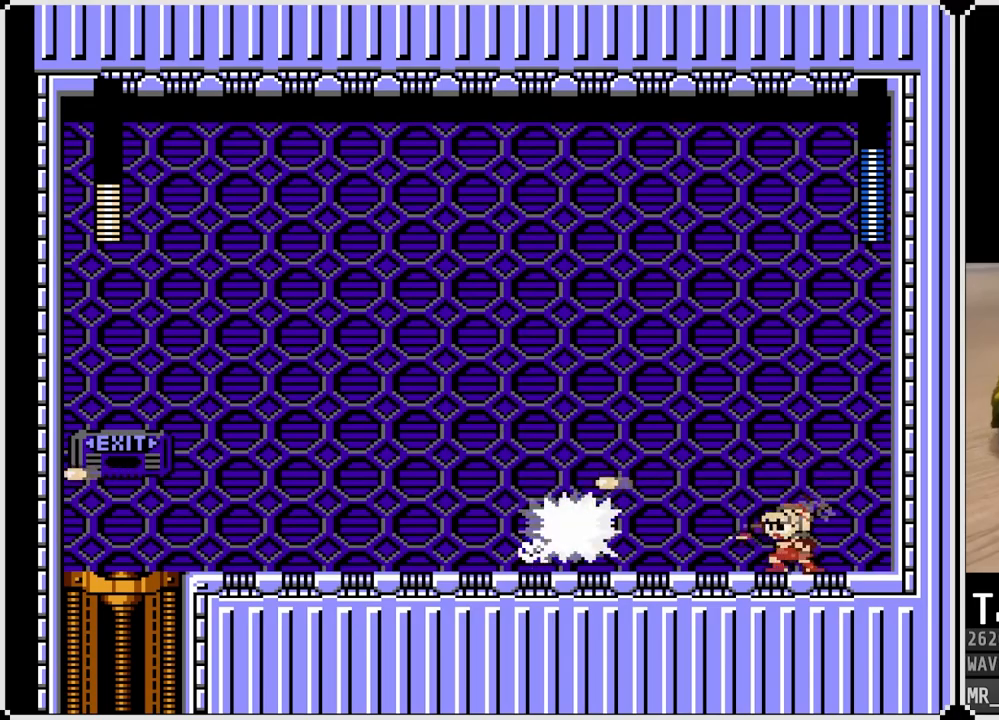
{"buttons": ["DPAD_LEFT"], "left_stick": "center", "right_stick": "center", "events": [[100, "CROSS", "down"], [133, "SQUARE", "down"], [300, "DPAD_LEFT", "down"], [417, "CROSS", "up"], [417, "SQUARE", "up"]]}
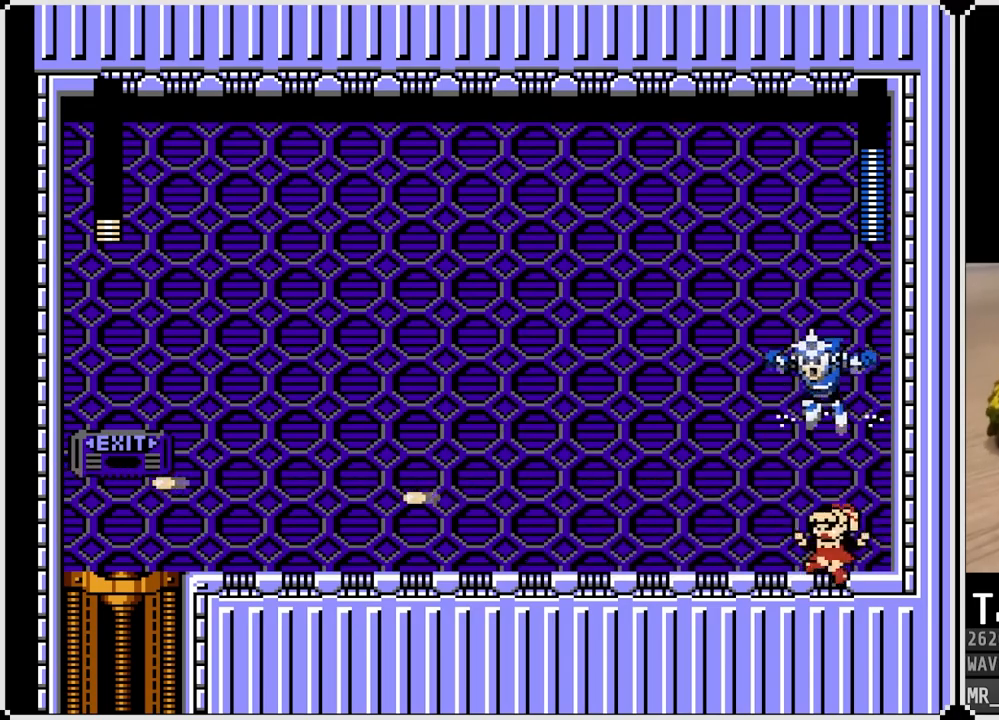
{"buttons": ["CROSS", "DPAD_DOWN", "DPAD_LEFT"], "left_stick": "center", "right_stick": "center", "events": [[133, "DPAD_DOWN", "down"], [200, "CROSS", "down"]]}
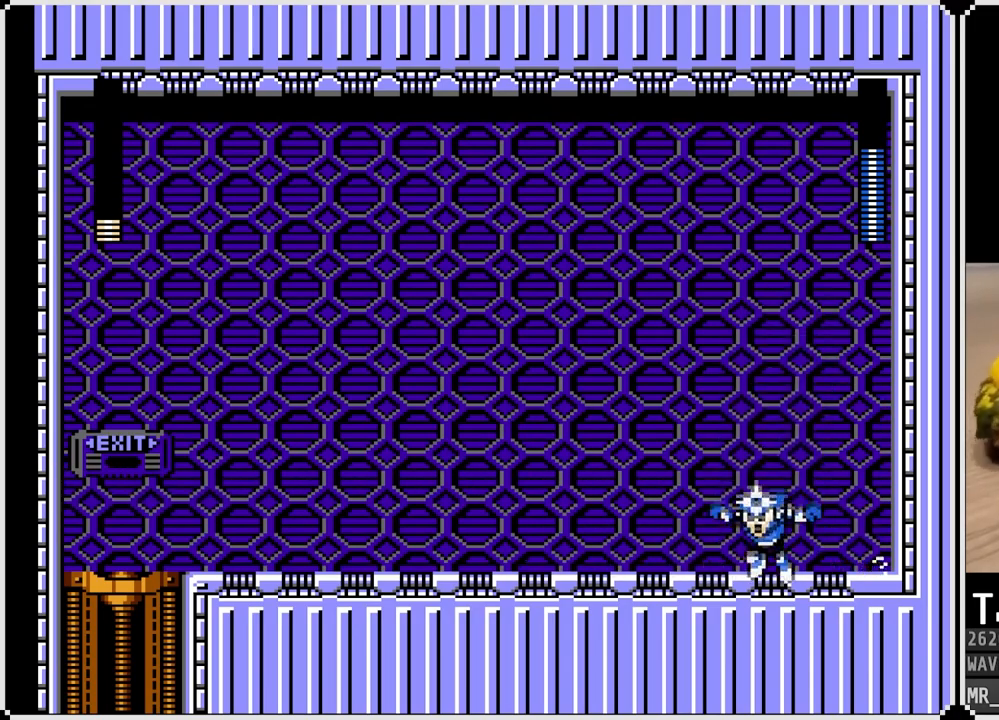
{"buttons": ["DPAD_DOWN", "DPAD_LEFT"], "left_stick": "center", "right_stick": "center", "events": [[17, "CROSS", "up"], [33, "DPAD_RIGHT", "down"], [50, "DPAD_LEFT", "up"], [83, "CROSS", "down"], [100, "DPAD_DOWN", "up"], [117, "SQUARE", "down"], [183, "DPAD_LEFT", "down"], [183, "DPAD_RIGHT", "up"], [200, "CROSS", "up"], [200, "SQUARE", "up"], [483, "DPAD_DOWN", "down"]]}
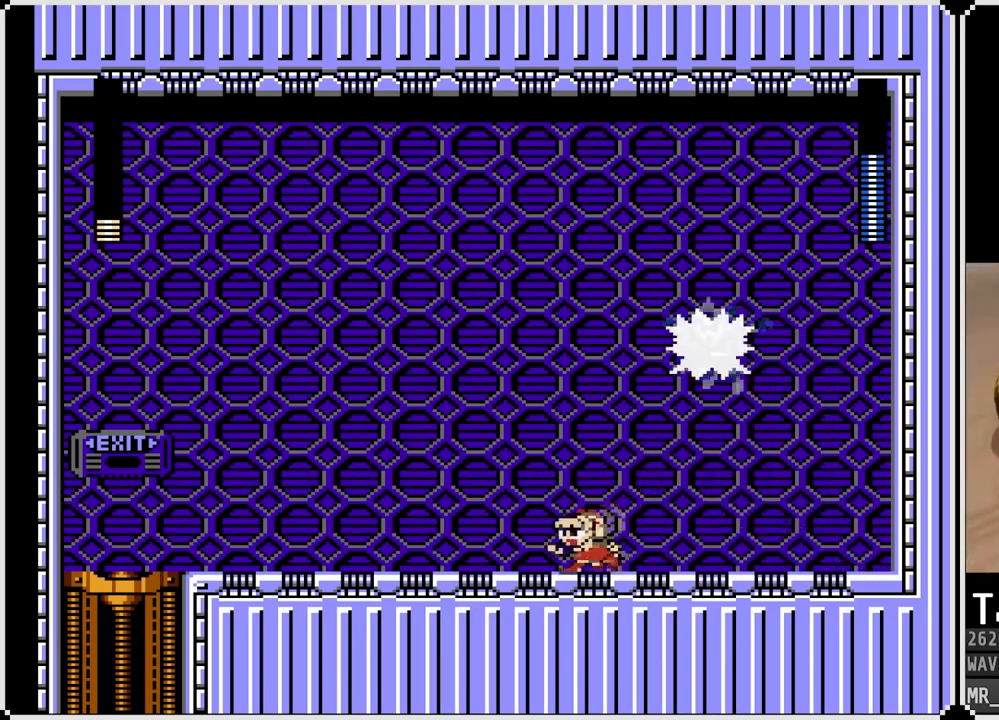
{"buttons": ["CROSS", "DPAD_DOWN", "DPAD_LEFT"], "left_stick": "center", "right_stick": "center", "events": [[50, "CROSS", "down"], [367, "CROSS", "up"], [450, "CROSS", "down"]]}
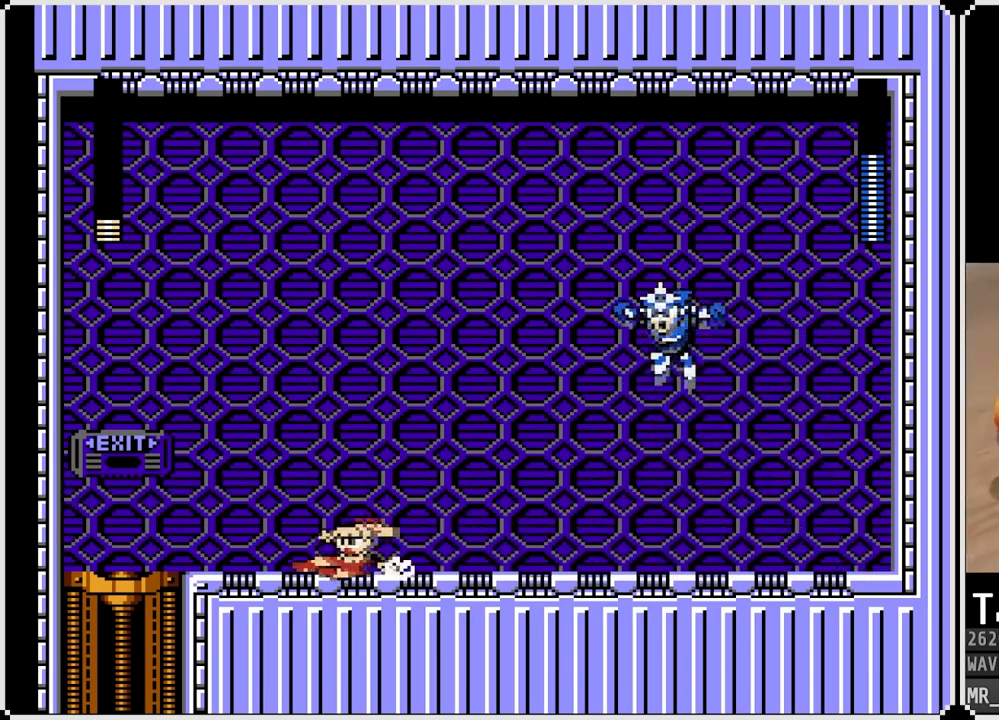
{"buttons": [], "left_stick": "center", "right_stick": "center", "events": [[183, "CROSS", "up"], [283, "DPAD_RIGHT", "down"], [300, "DPAD_LEFT", "up"], [317, "DPAD_DOWN", "up"], [333, "CROSS", "down"], [367, "SQUARE", "down"], [433, "DPAD_RIGHT", "up"], [467, "CROSS", "up"], [500, "SQUARE", "up"]]}
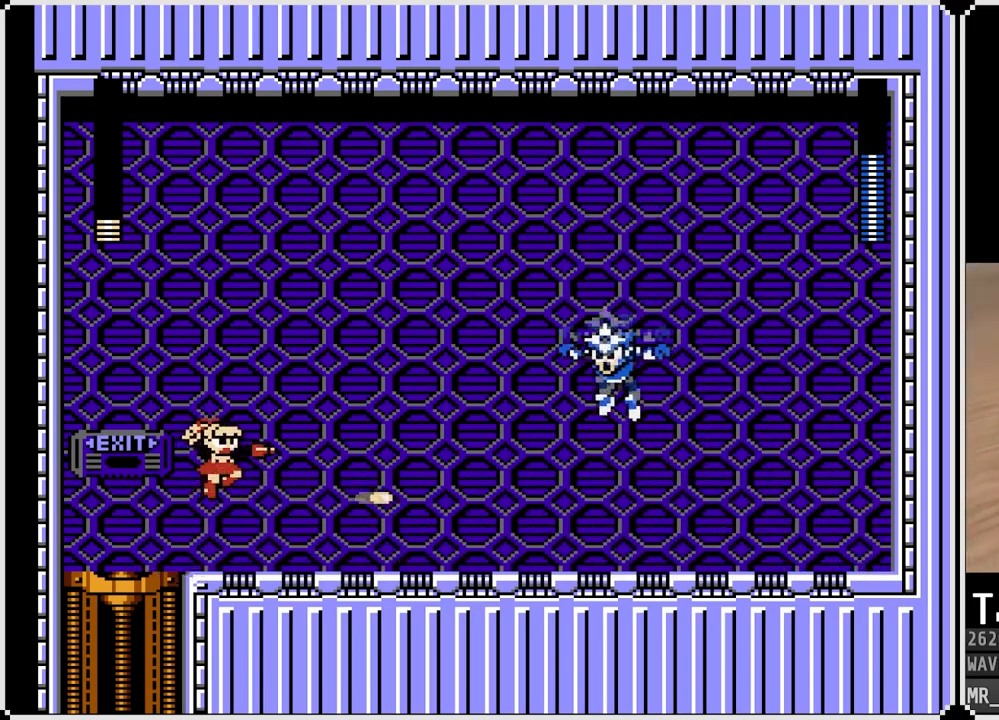
{"buttons": [], "left_stick": "center", "right_stick": "center", "events": [[17, "SQUARE", "down"], [133, "SQUARE", "up"], [300, "CROSS", "down"], [367, "SQUARE", "down"], [450, "CROSS", "up"], [467, "SQUARE", "up"]]}
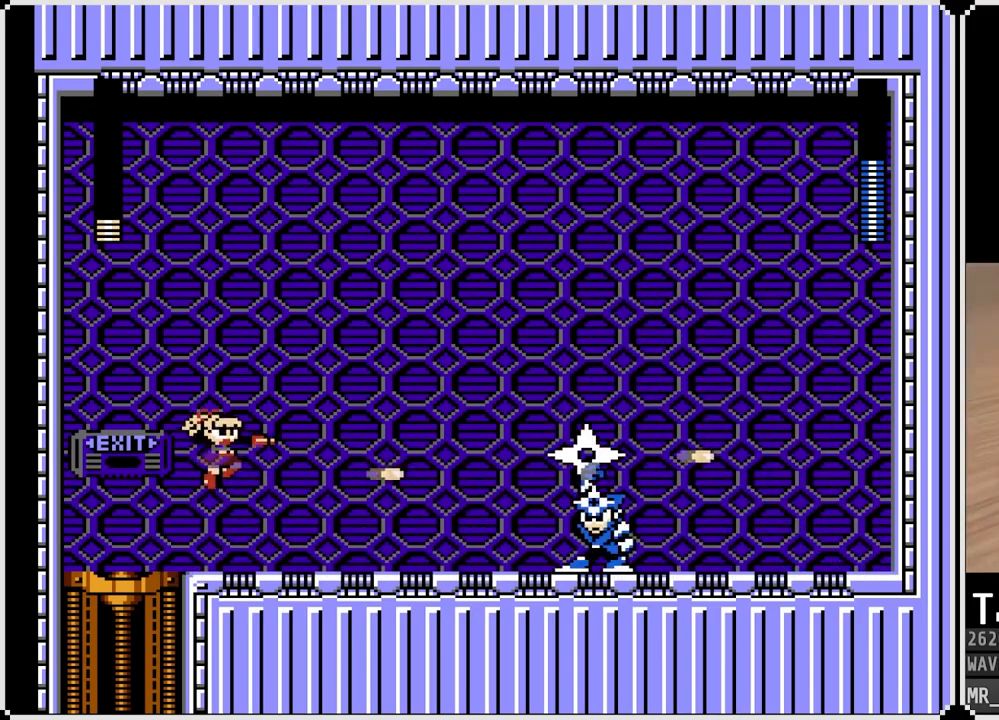
{"buttons": ["CROSS", "SQUARE", "DPAD_LEFT"], "left_stick": "center", "right_stick": "center", "events": [[17, "SQUARE", "down"], [133, "SQUARE", "up"], [167, "DPAD_LEFT", "down"], [300, "CROSS", "down"], [400, "SQUARE", "down"]]}
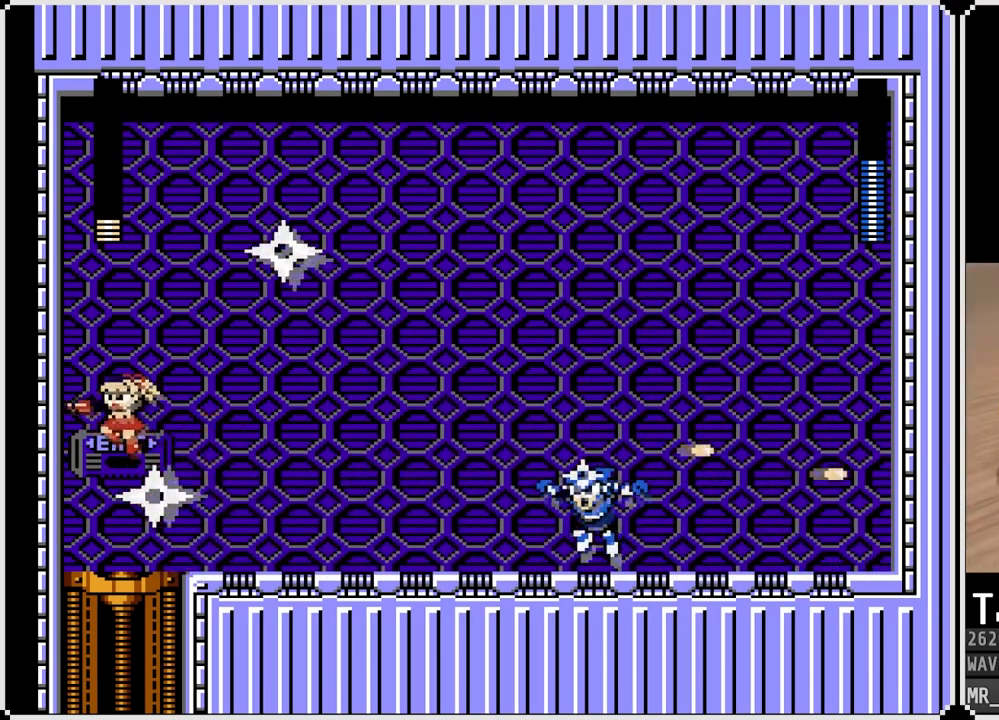
{"buttons": ["CROSS", "SQUARE"], "left_stick": "center", "right_stick": "center", "events": [[67, "CROSS", "up"], [67, "DPAD_LEFT", "up"], [83, "DPAD_RIGHT", "down"], [100, "SQUARE", "up"], [217, "SQUARE", "down"], [300, "DPAD_RIGHT", "up"], [350, "SQUARE", "up"], [467, "CROSS", "down"], [500, "SQUARE", "down"]]}
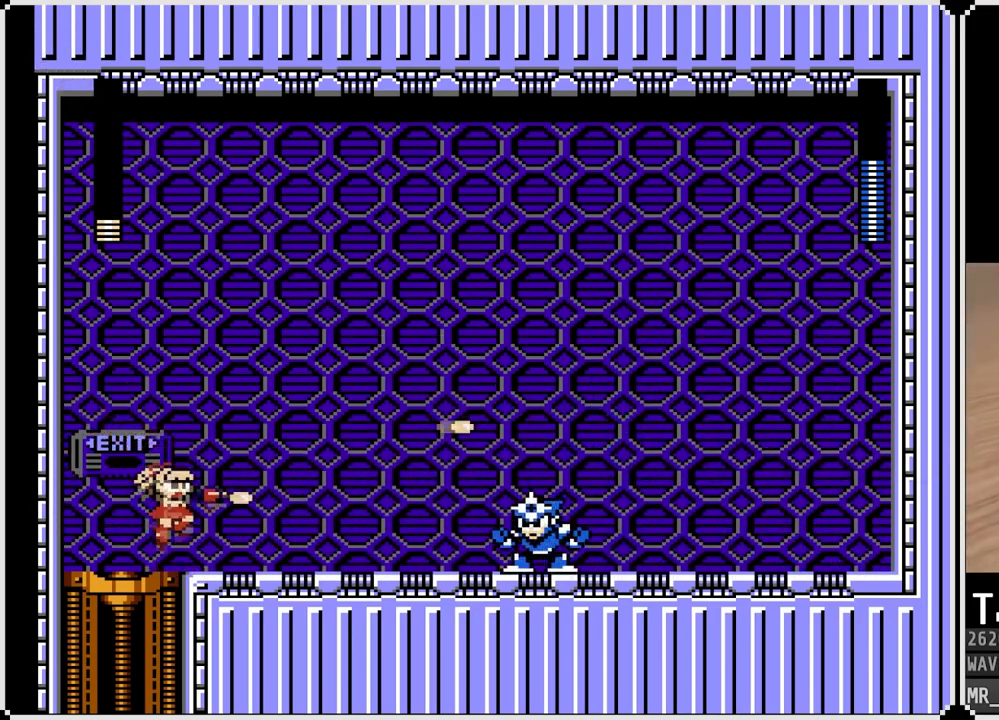
{"buttons": ["CROSS"], "left_stick": "center", "right_stick": "center", "events": [[100, "CROSS", "up"], [117, "SQUARE", "up"], [150, "SQUARE", "down"], [250, "SQUARE", "up"], [500, "CROSS", "down"]]}
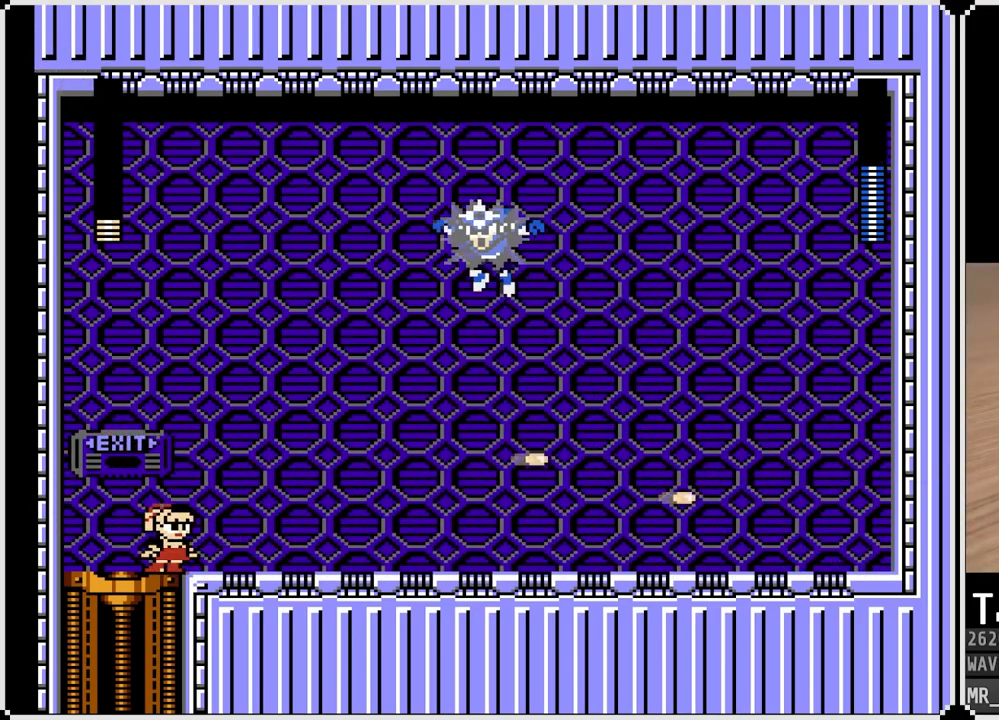
{"buttons": [], "left_stick": "center", "right_stick": "center", "events": [[50, "SQUARE", "down"], [117, "CROSS", "up"], [167, "SQUARE", "up"], [200, "SQUARE", "down"], [300, "SQUARE", "up"], [333, "SQUARE", "down"], [450, "SQUARE", "up"]]}
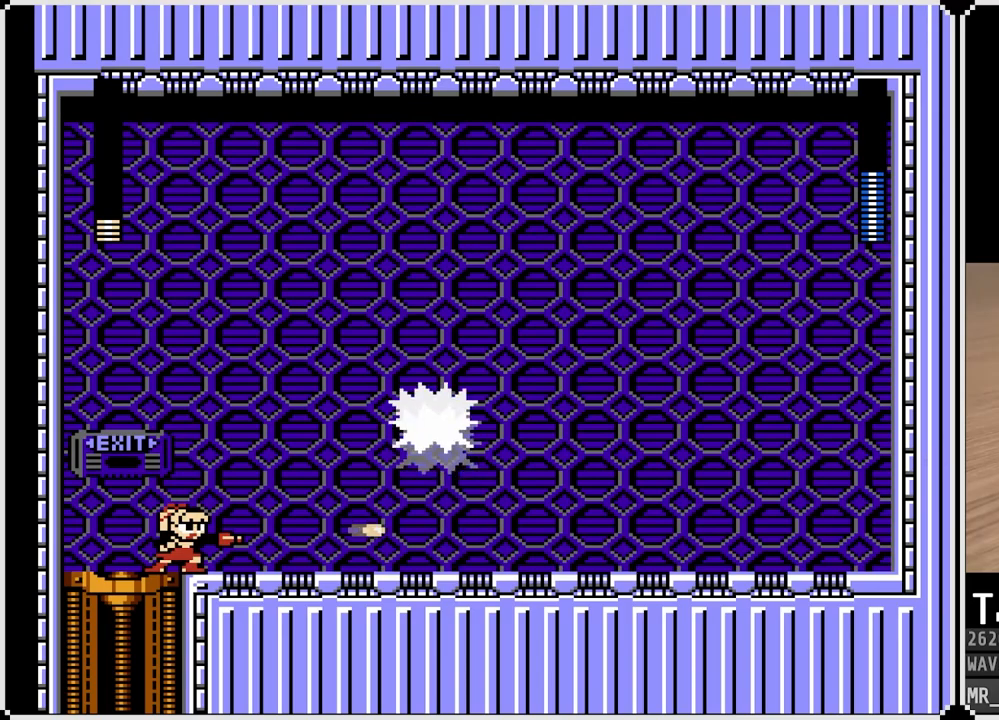
{"buttons": [], "left_stick": "center", "right_stick": "center", "events": [[50, "CROSS", "down"], [133, "SQUARE", "down"], [200, "CROSS", "up"], [233, "SQUARE", "up"]]}
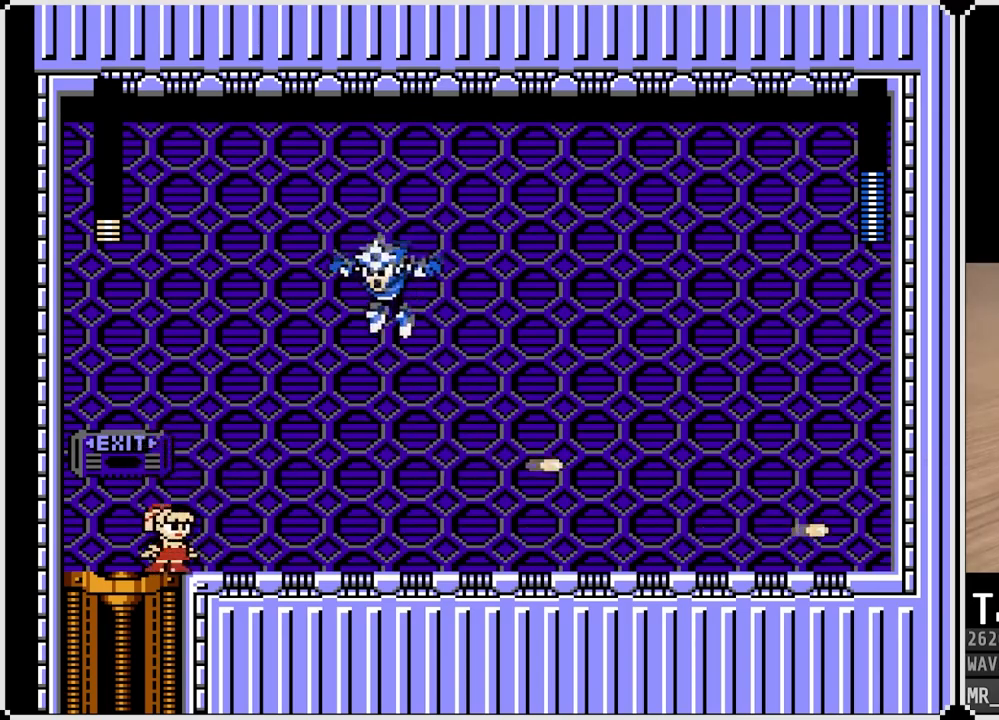
{"buttons": ["CROSS", "DPAD_LEFT"], "left_stick": "center", "right_stick": "center", "events": [[67, "CROSS", "down"], [83, "SQUARE", "down"], [117, "CROSS", "up"], [183, "SQUARE", "up"], [217, "SQUARE", "down"], [317, "SQUARE", "up"], [333, "DPAD_LEFT", "down"], [450, "CROSS", "down"]]}
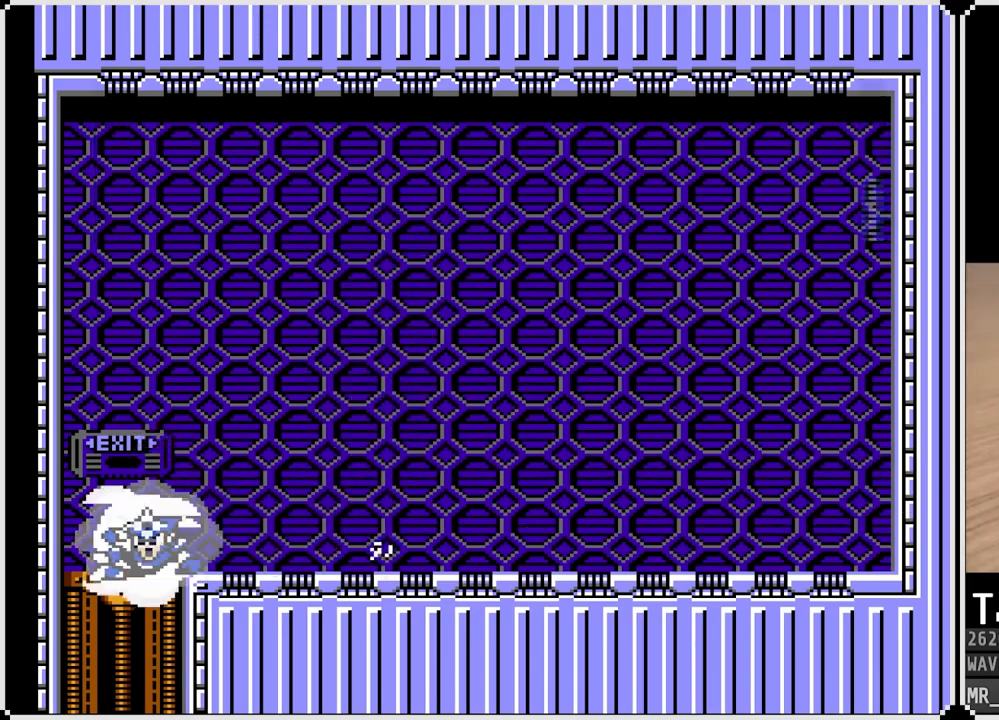
{"buttons": [], "left_stick": "center", "right_stick": "center", "events": [[50, "SQUARE", "down"], [117, "DPAD_LEFT", "up"], [117, "DPAD_RIGHT", "down"], [167, "CROSS", "up"], [217, "SQUARE", "up"], [283, "DPAD_RIGHT", "up"]]}
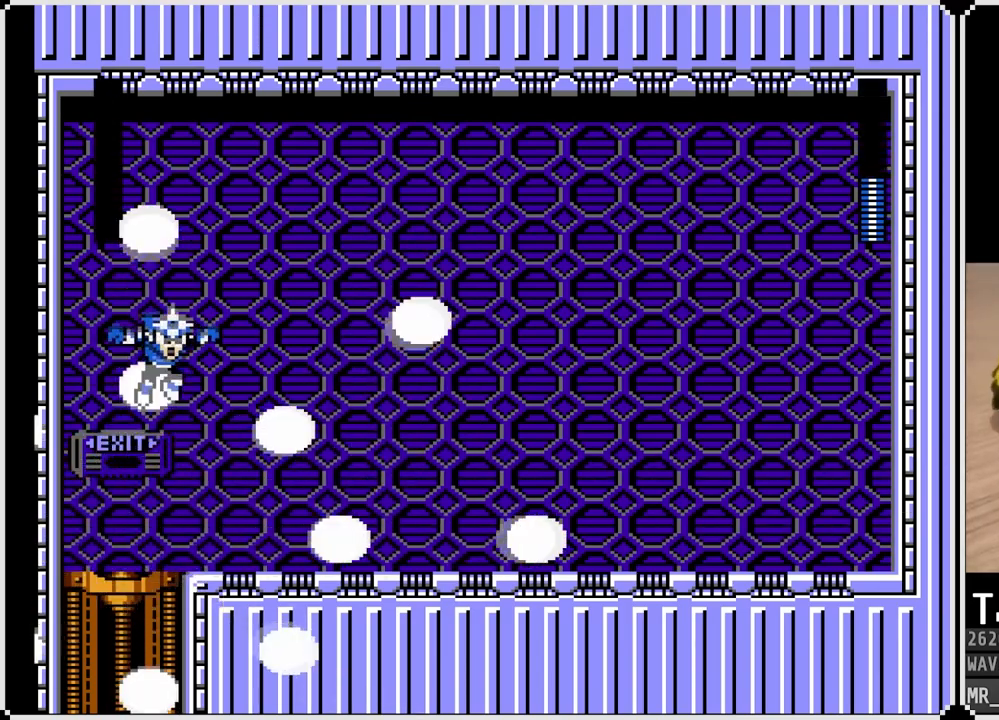
{"buttons": [], "left_stick": "center", "right_stick": "center", "events": []}
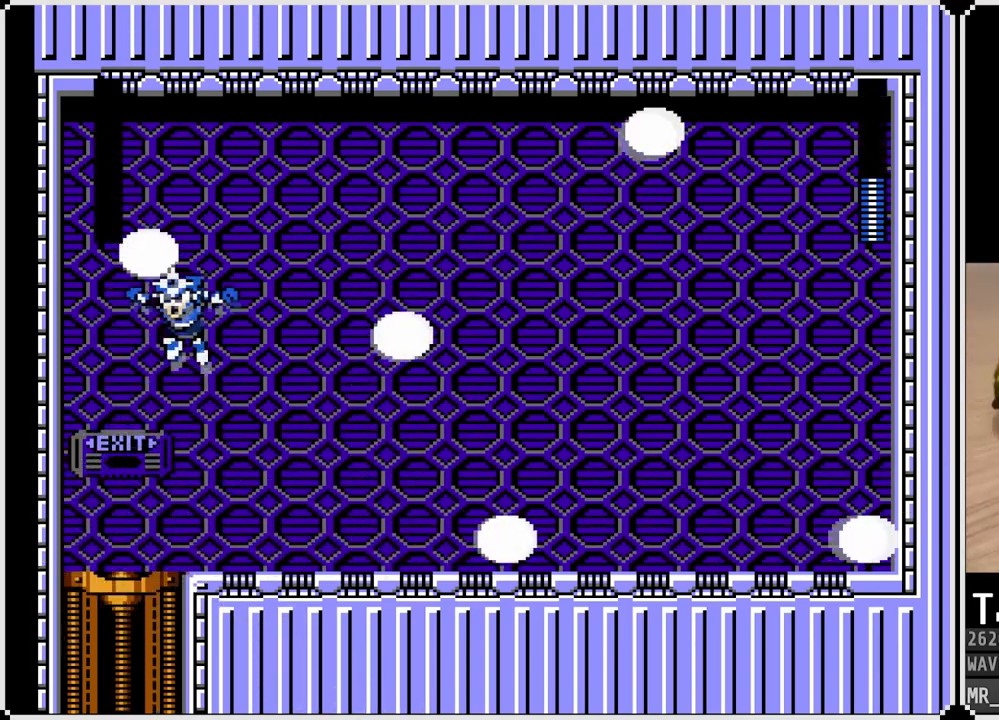
{"buttons": [], "left_stick": "center", "right_stick": "center", "events": []}
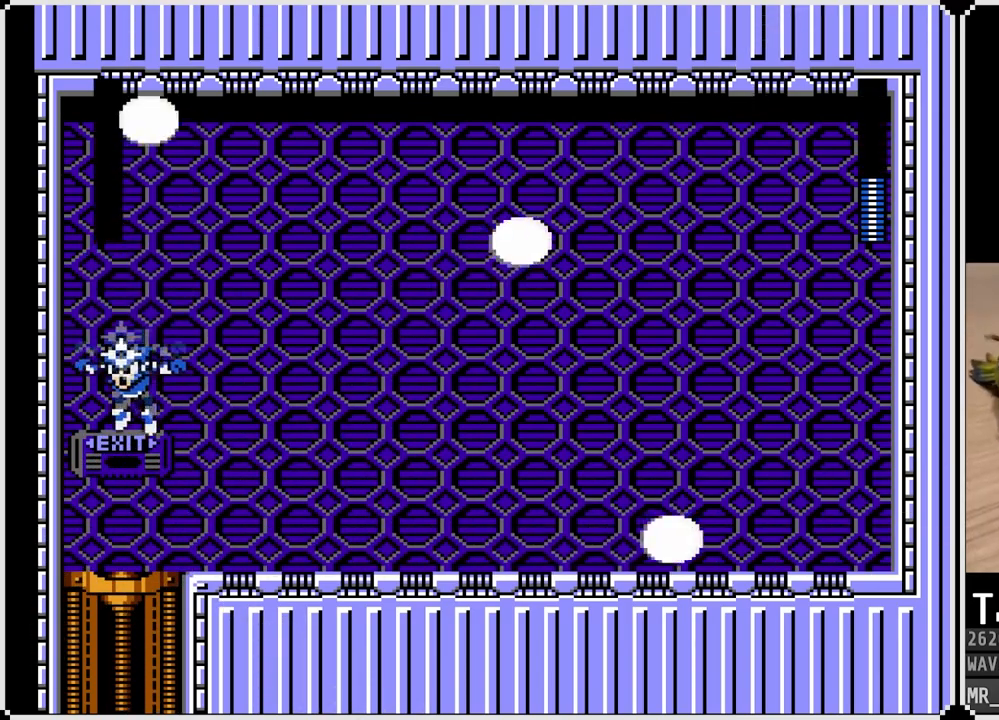
{"buttons": [], "left_stick": "center", "right_stick": "center", "events": []}